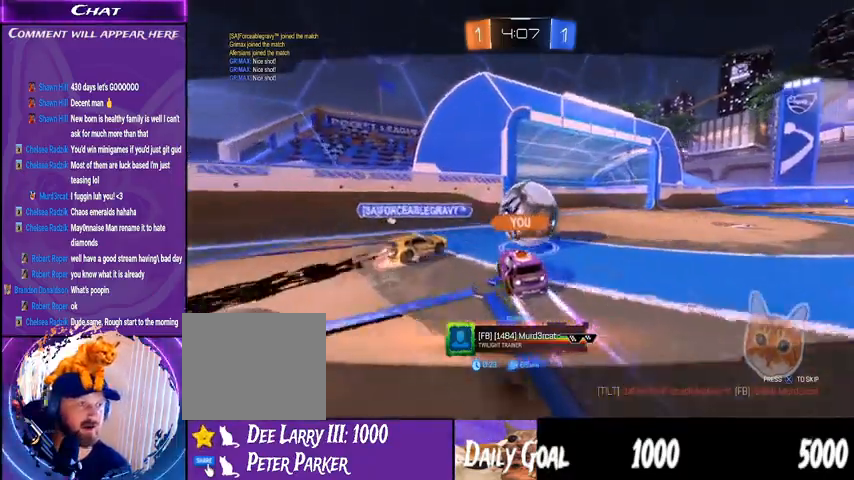
Gameplay with a controller (PlayStation layout); each line is a JSON object with the inputs held at the frame after it (dt_ms = milliseconds from this image to that frame). "events" lists button and stick changes between this image and that frame as [ms after this image, input, new state], when the widget could be followed in between. Not read: HOME SELECT.
{"dt_ms": 500, "buttons": [], "left_stick": "center", "right_stick": "center", "events": [[300, "CROSS", "down"], [500, "CROSS", "up"]]}
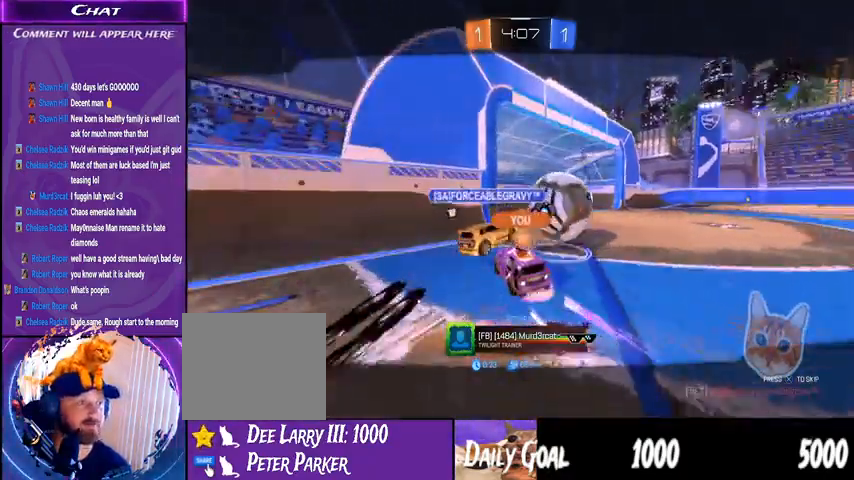
{"dt_ms": 500, "buttons": ["CROSS"], "left_stick": "center", "right_stick": "center", "events": [[33, "CROSS", "down"]]}
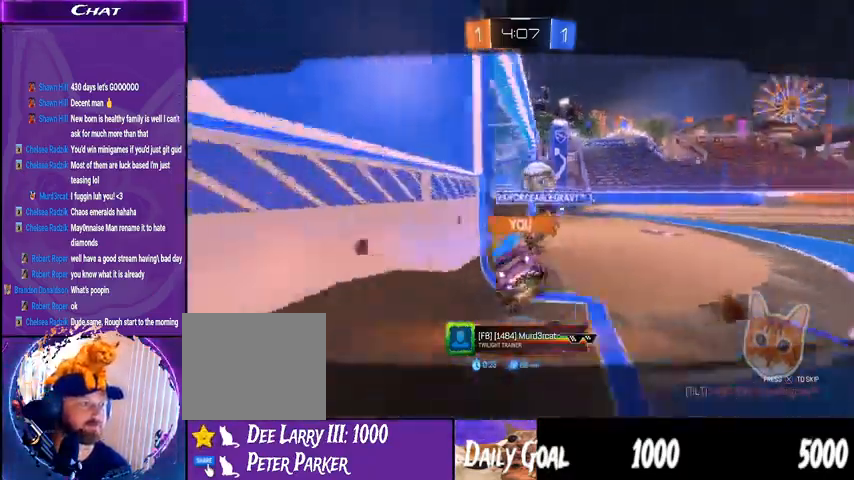
{"dt_ms": 500, "buttons": ["CROSS"], "left_stick": "center", "right_stick": "center", "events": [[267, "TRIANGLE", "down"], [367, "TRIANGLE", "up"]]}
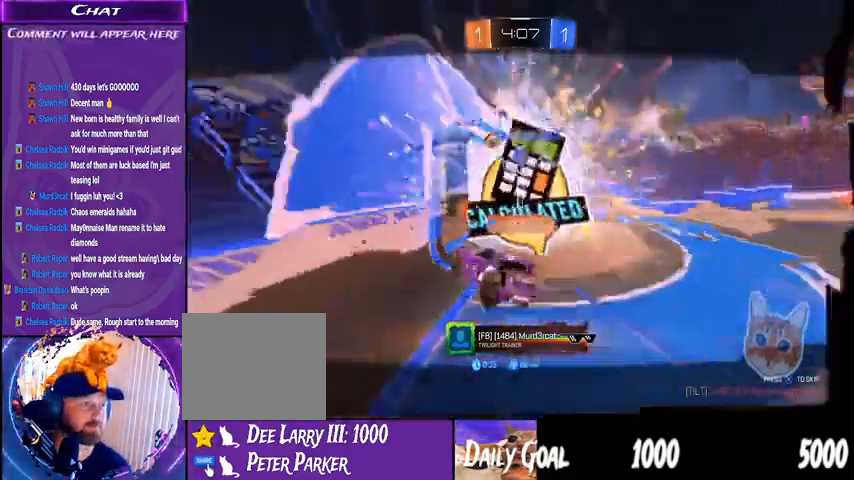
{"dt_ms": 500, "buttons": ["CROSS"], "left_stick": "center", "right_stick": "center", "events": []}
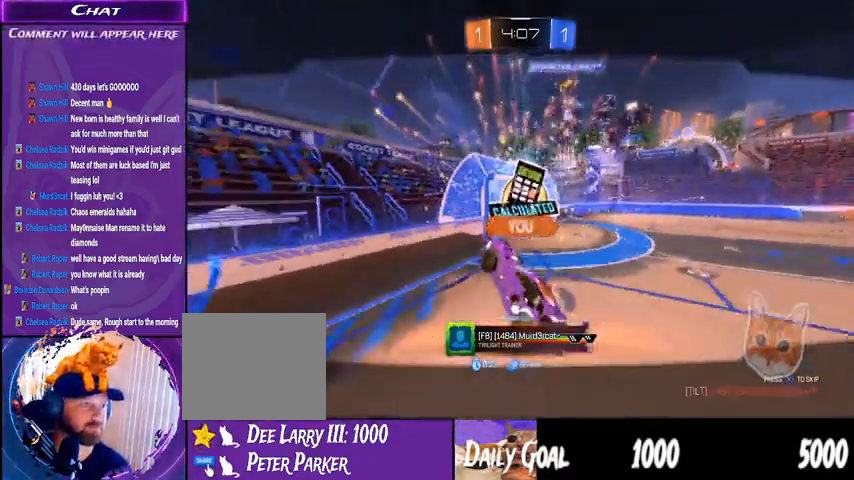
{"dt_ms": 500, "buttons": [], "left_stick": "center", "right_stick": "center", "events": [[300, "CROSS", "up"], [400, "CROSS", "down"], [500, "CROSS", "up"]]}
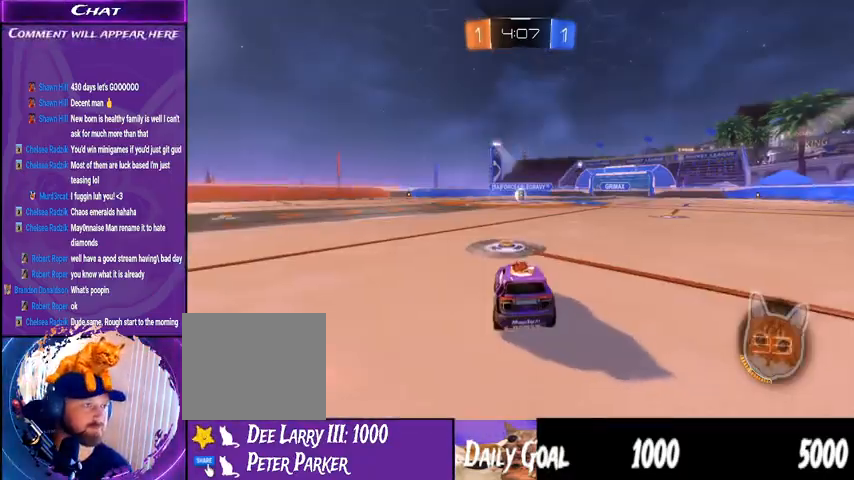
{"dt_ms": 500, "buttons": [], "left_stick": "center", "right_stick": "center", "events": [[100, "CROSS", "down"], [200, "CROSS", "up"]]}
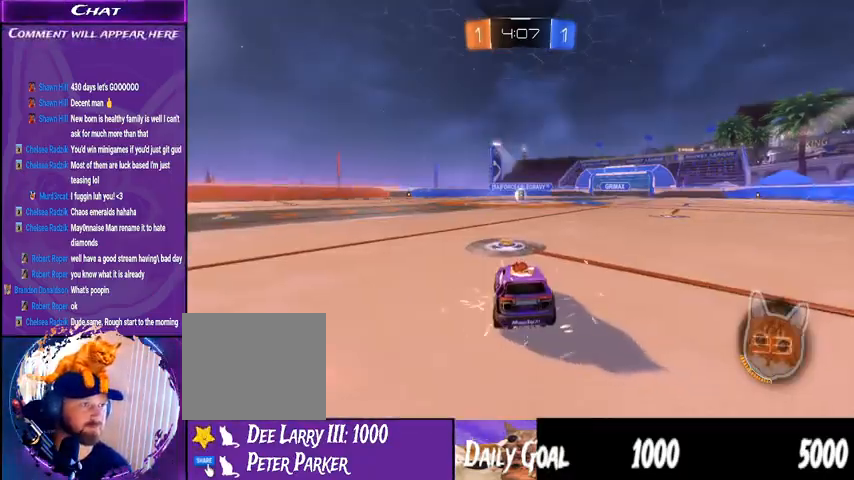
{"dt_ms": 500, "buttons": ["R2"], "left_stick": "center", "right_stick": "center", "events": [[333, "R2", "down"]]}
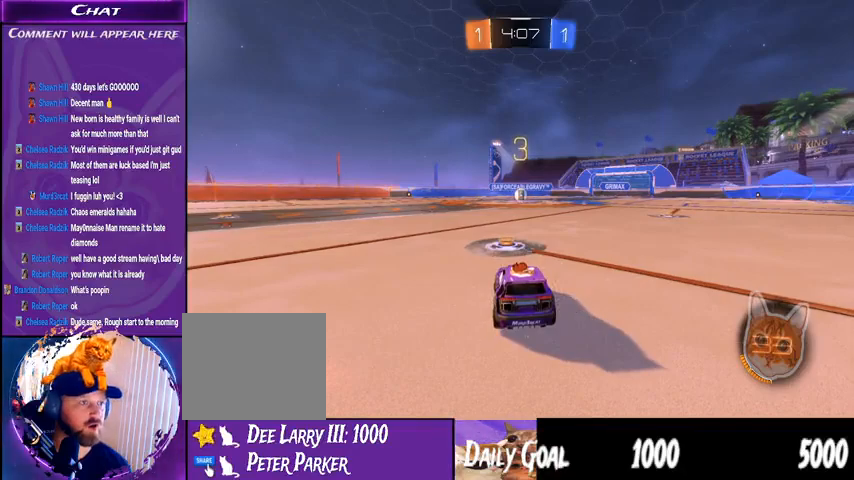
{"dt_ms": 500, "buttons": ["R2"], "left_stick": "center", "right_stick": "center", "events": []}
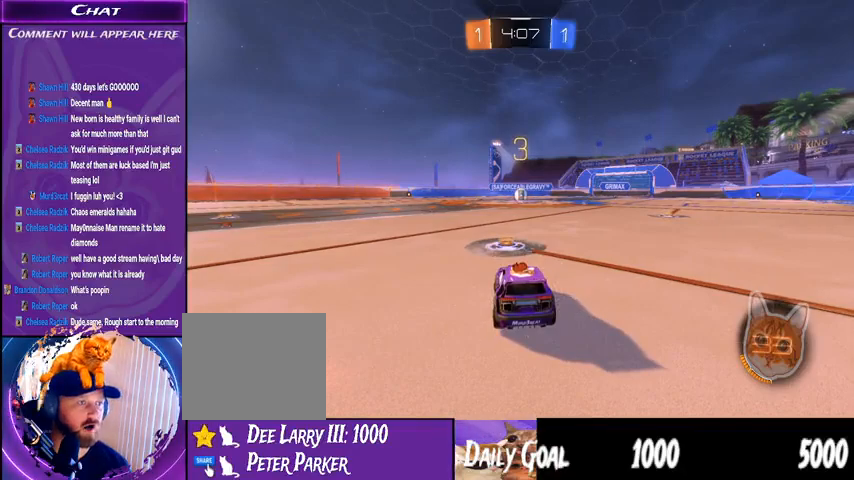
{"dt_ms": 500, "buttons": ["R2"], "left_stick": "center", "right_stick": "center", "events": []}
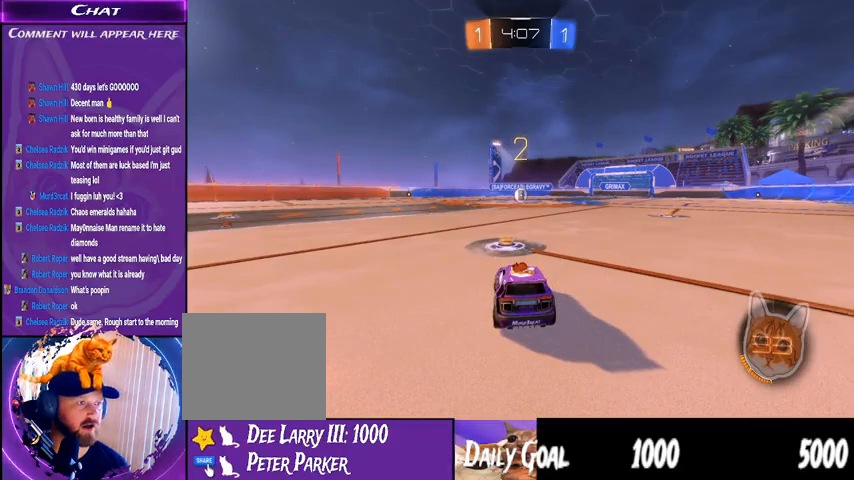
{"dt_ms": 500, "buttons": ["R2"], "left_stick": "center", "right_stick": "center", "events": []}
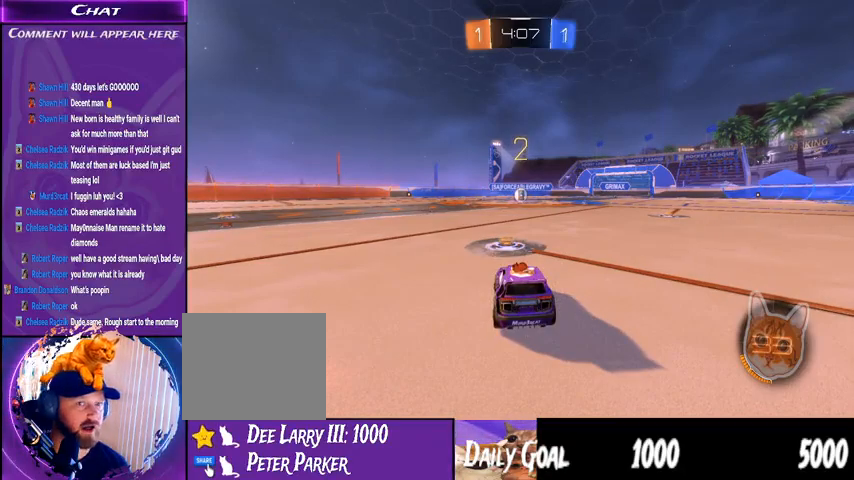
{"dt_ms": 500, "buttons": ["R2"], "left_stick": "center", "right_stick": "center", "events": []}
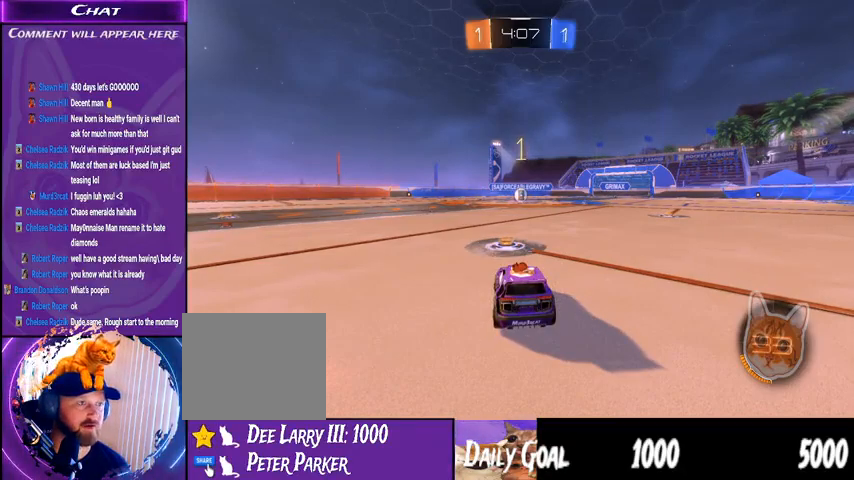
{"dt_ms": 500, "buttons": ["R1", "R2"], "left_stick": "center", "right_stick": "center", "events": [[267, "R1", "down"]]}
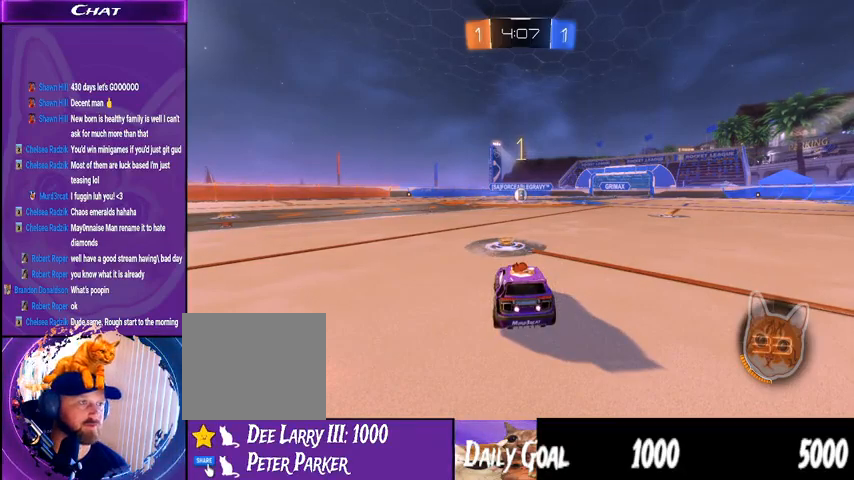
{"dt_ms": 500, "buttons": ["R1", "R2"], "left_stick": "center", "right_stick": "center", "events": []}
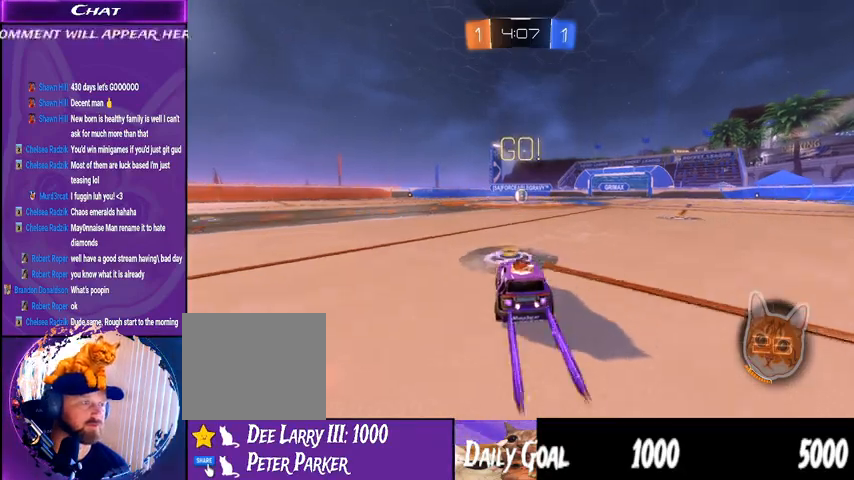
{"dt_ms": 500, "buttons": ["R1", "R2"], "left_stick": "right", "right_stick": "center", "events": [[33, "left_stick", "left"], [133, "CROSS", "down"], [200, "left_stick", "right"], [233, "CROSS", "up"], [233, "L1", "down"], [300, "CROSS", "down"], [367, "L1", "up"], [400, "CROSS", "up"]]}
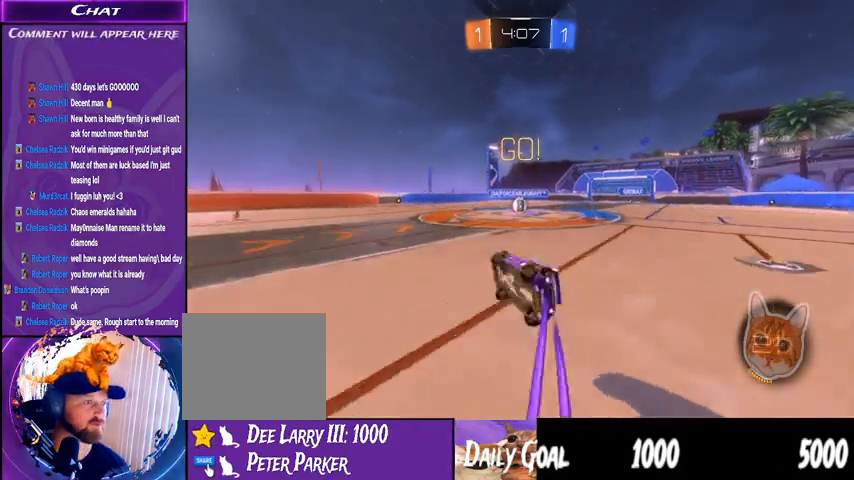
{"dt_ms": 500, "buttons": ["R1", "R2"], "left_stick": "right", "right_stick": "center", "events": []}
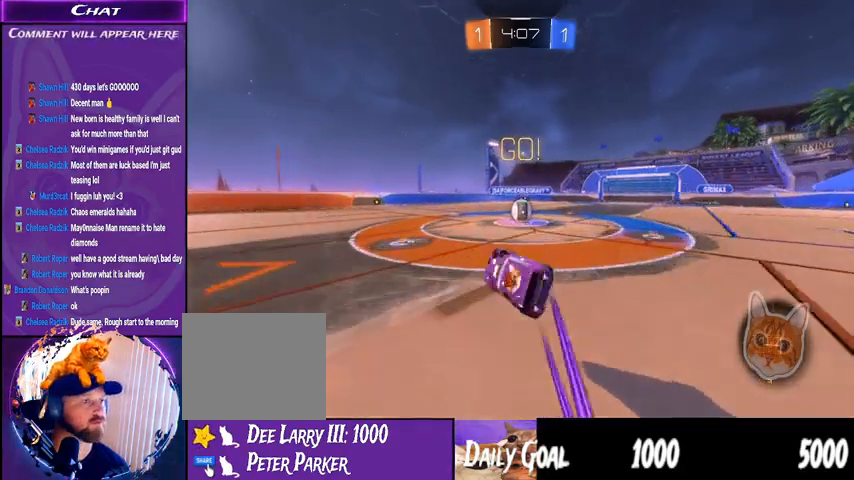
{"dt_ms": 500, "buttons": ["R1", "R2"], "left_stick": "right", "right_stick": "center", "events": [[167, "left_stick", "center"], [300, "left_stick", "right"]]}
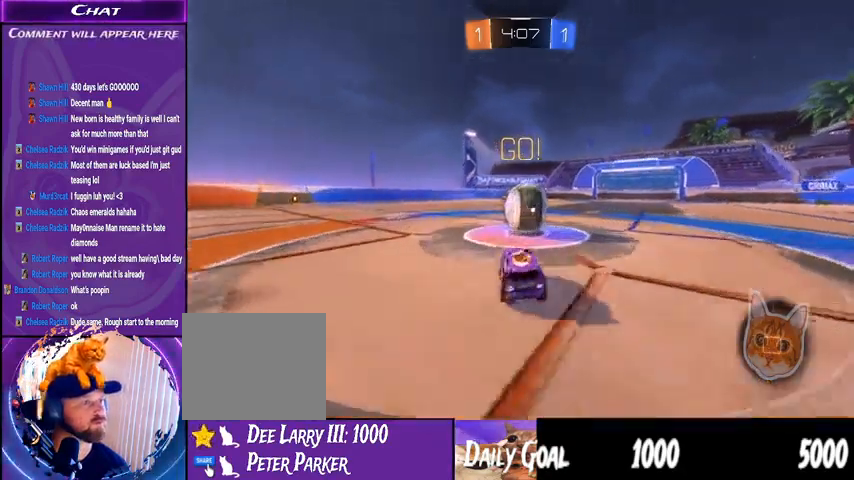
{"dt_ms": 500, "buttons": ["L1", "R1", "R2"], "left_stick": "up-left", "right_stick": "center", "events": [[33, "CROSS", "down"], [33, "L1", "down"], [100, "CROSS", "up"], [100, "left_stick", "up-left"], [167, "CROSS", "down"], [300, "CROSS", "up"], [333, "CROSS", "down"], [467, "CROSS", "up"]]}
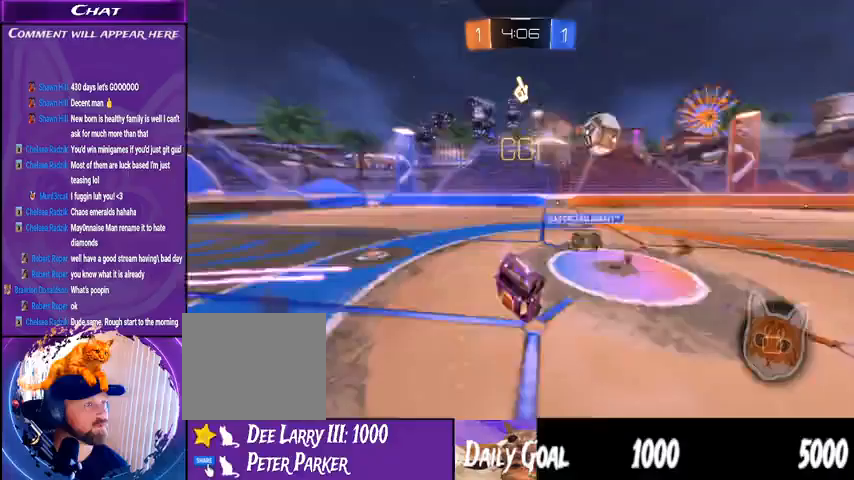
{"dt_ms": 500, "buttons": ["R2"], "left_stick": "center", "right_stick": "center", "events": [[33, "R1", "up"], [67, "L1", "up"], [100, "left_stick", "center"], [233, "TRIANGLE", "down"], [233, "left_stick", "down-left"], [333, "TRIANGLE", "up"], [467, "left_stick", "center"]]}
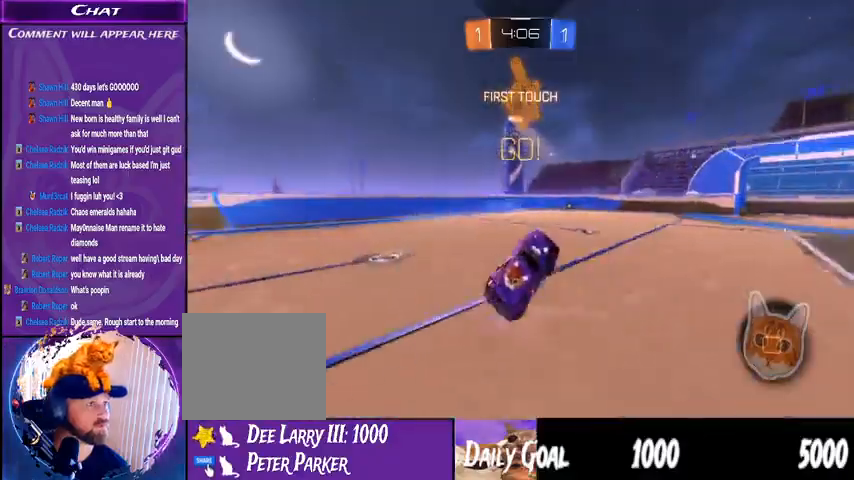
{"dt_ms": 500, "buttons": ["R2"], "left_stick": "left", "right_stick": "center", "events": [[167, "left_stick", "left"]]}
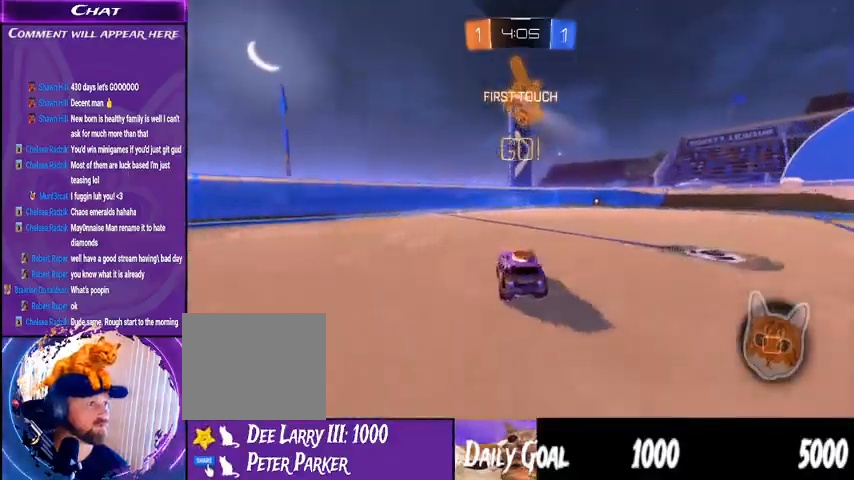
{"dt_ms": 500, "buttons": ["R2"], "left_stick": "left", "right_stick": "center", "events": [[33, "L1", "down"], [167, "L1", "up"]]}
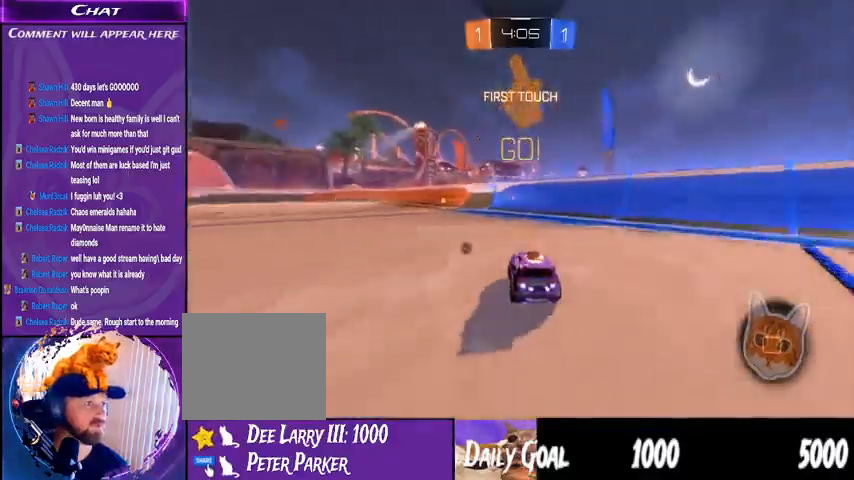
{"dt_ms": 1000, "buttons": ["TRIANGLE", "R2"], "left_stick": "center", "right_stick": "center"}